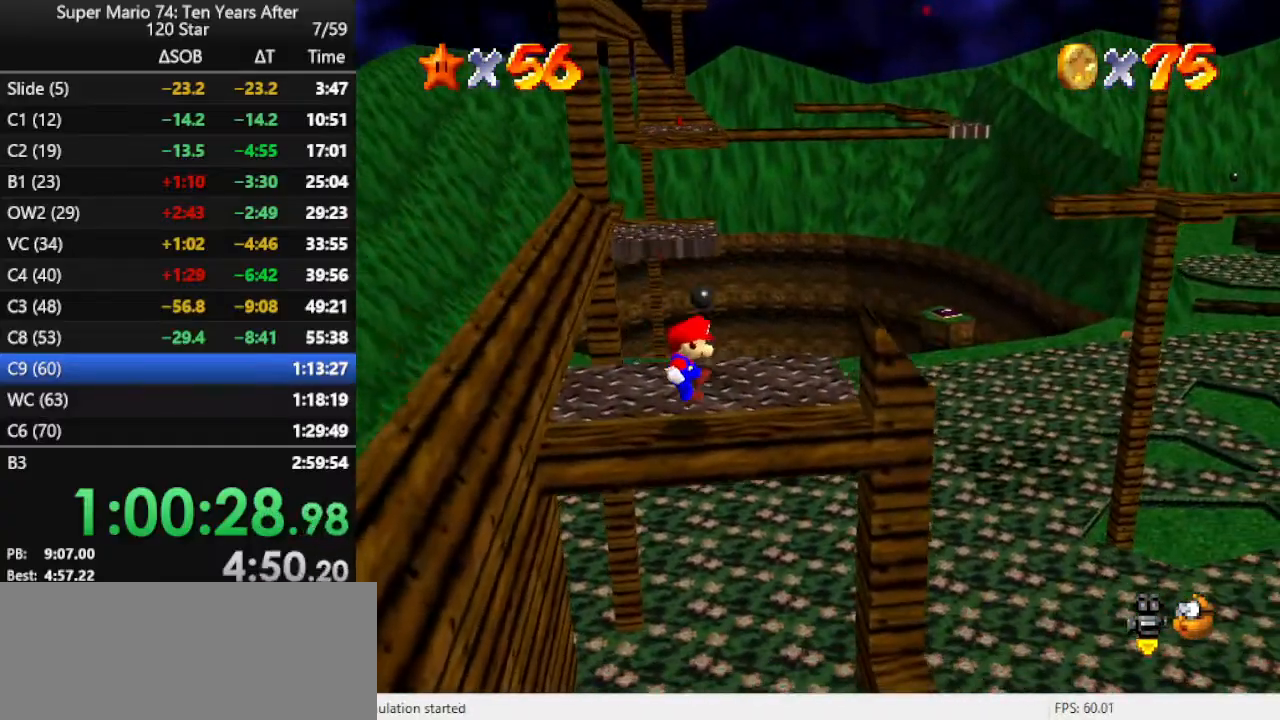
Gameplay with a controller (Nintendo layout); each line is a JSON object with the inputs held at the frame after it. "events" lists button and stick changes between this image and that frame as [ms after this image, input, new state], when the widget could be followed in between. Not read: L3 R3.
{"buttons": [], "left_stick": "up-left", "events": [[200, "left_stick", "up"], [333, "left_stick", "up-left"]]}
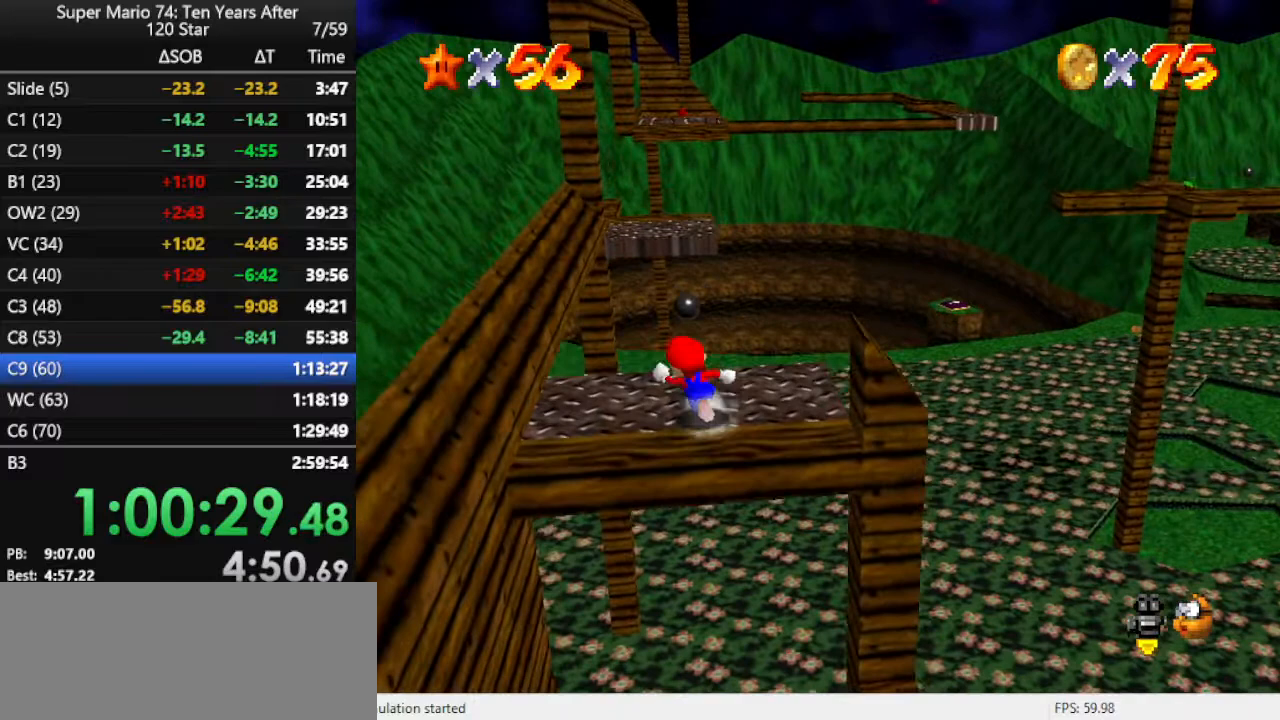
{"buttons": ["A", "Z"], "left_stick": "up", "events": [[200, "left_stick", "up"], [333, "Z", "down"], [367, "A", "down"]]}
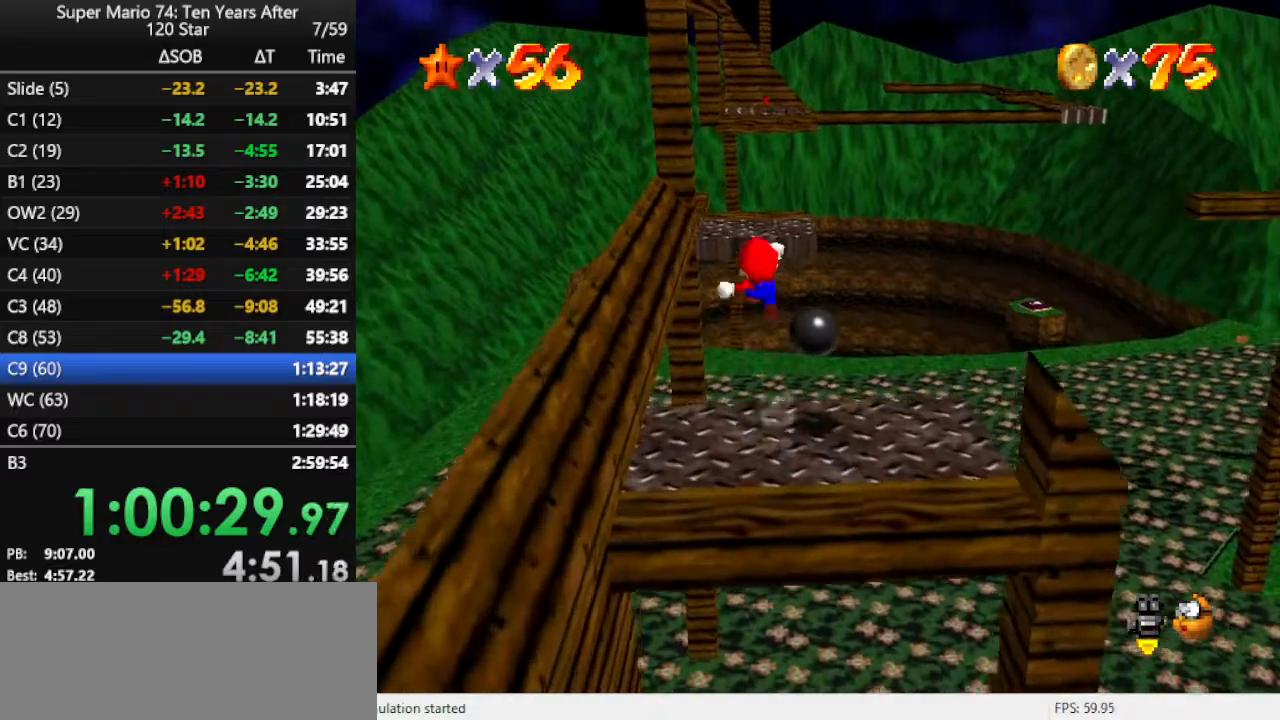
{"buttons": ["A"], "left_stick": "up-left", "events": [[33, "Z", "up"], [367, "left_stick", "up-left"]]}
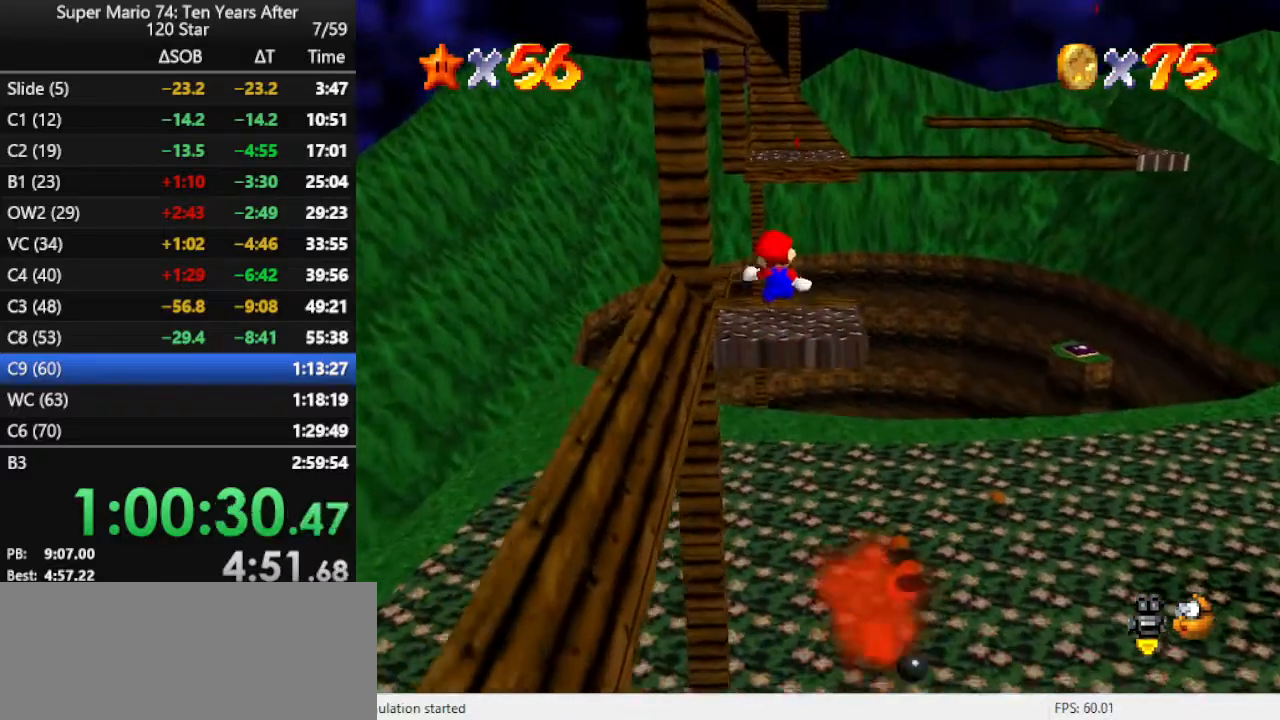
{"buttons": [], "left_stick": "center", "events": [[200, "A", "up"], [367, "left_stick", "center"]]}
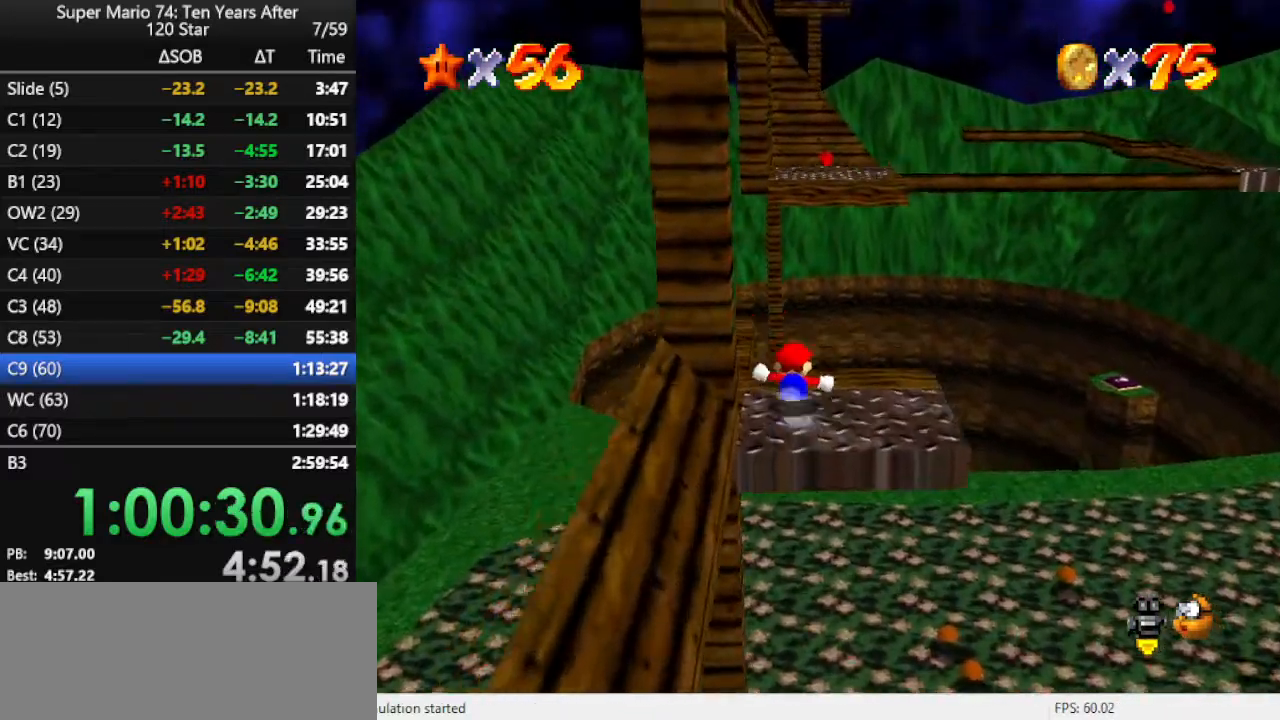
{"buttons": [], "left_stick": "center", "events": [[67, "C_RIGHT", "down"], [133, "C_RIGHT", "up"], [200, "C_RIGHT", "down"], [367, "C_RIGHT", "up"]]}
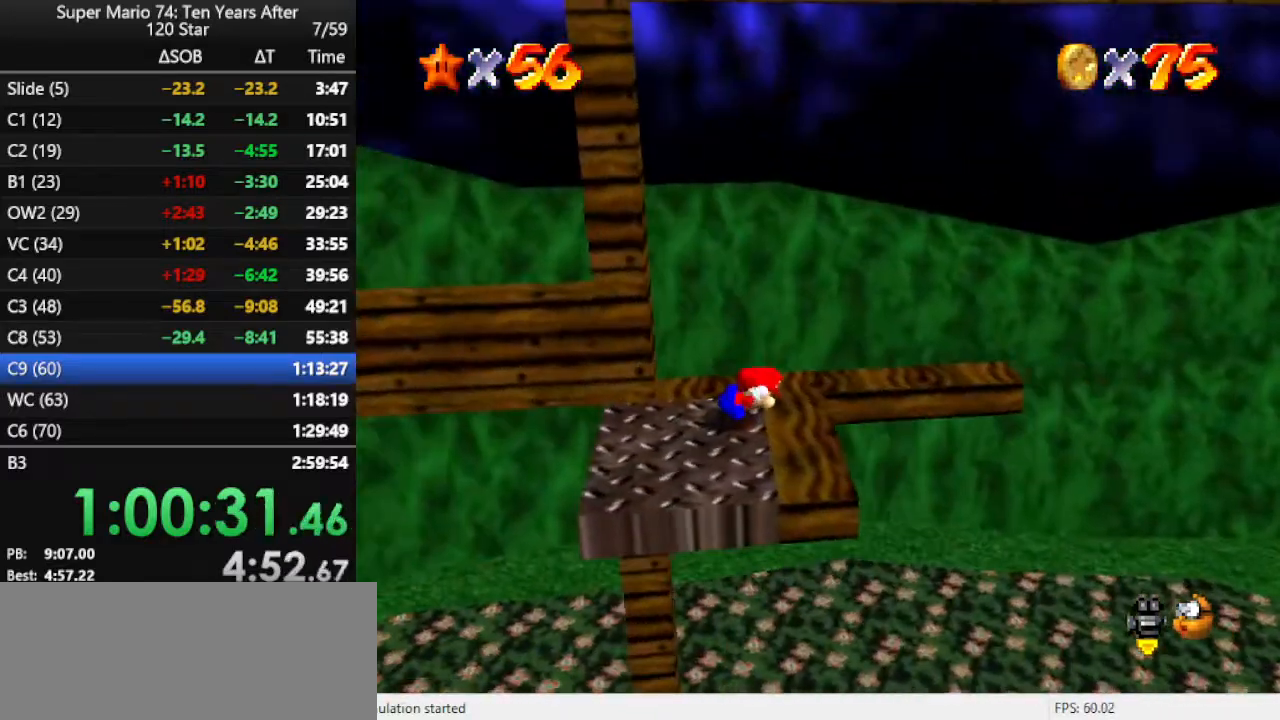
{"buttons": [], "left_stick": "left", "events": [[300, "left_stick", "left"]]}
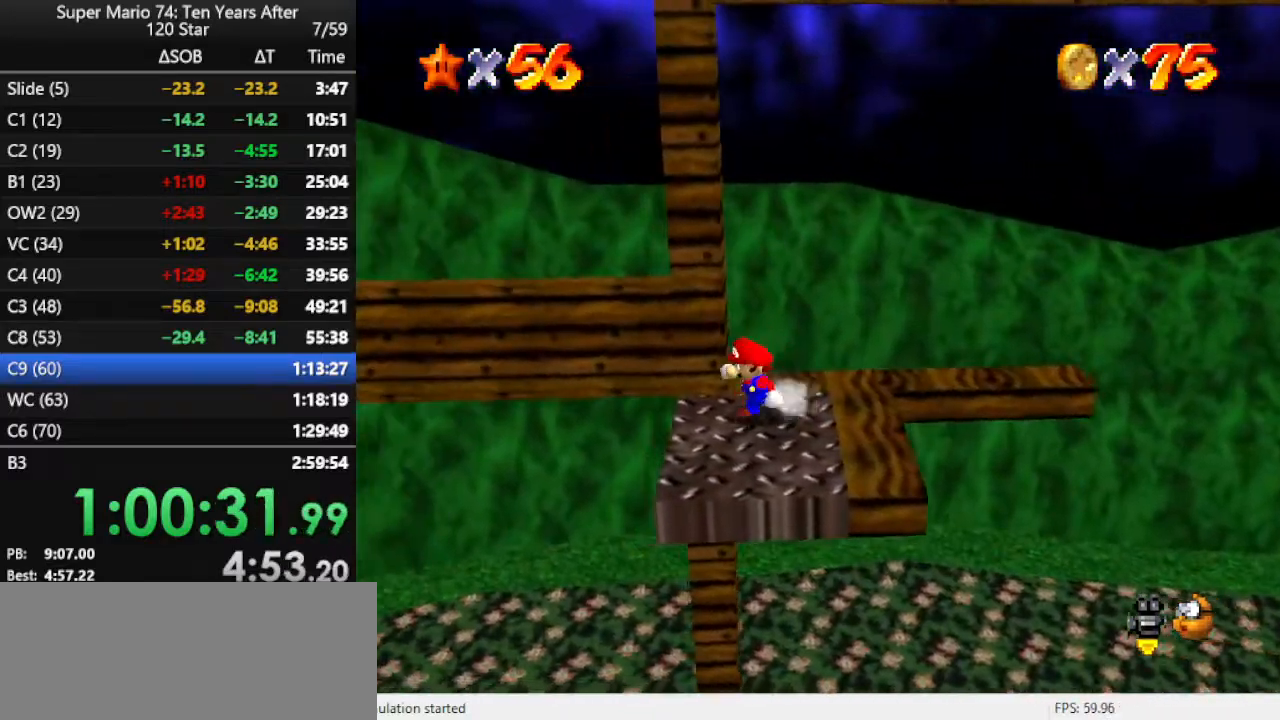
{"buttons": ["A"], "left_stick": "up-left", "events": [[67, "left_stick", "down-left"], [200, "left_stick", "down"], [333, "left_stick", "up"], [400, "A", "down"], [500, "left_stick", "up-left"]]}
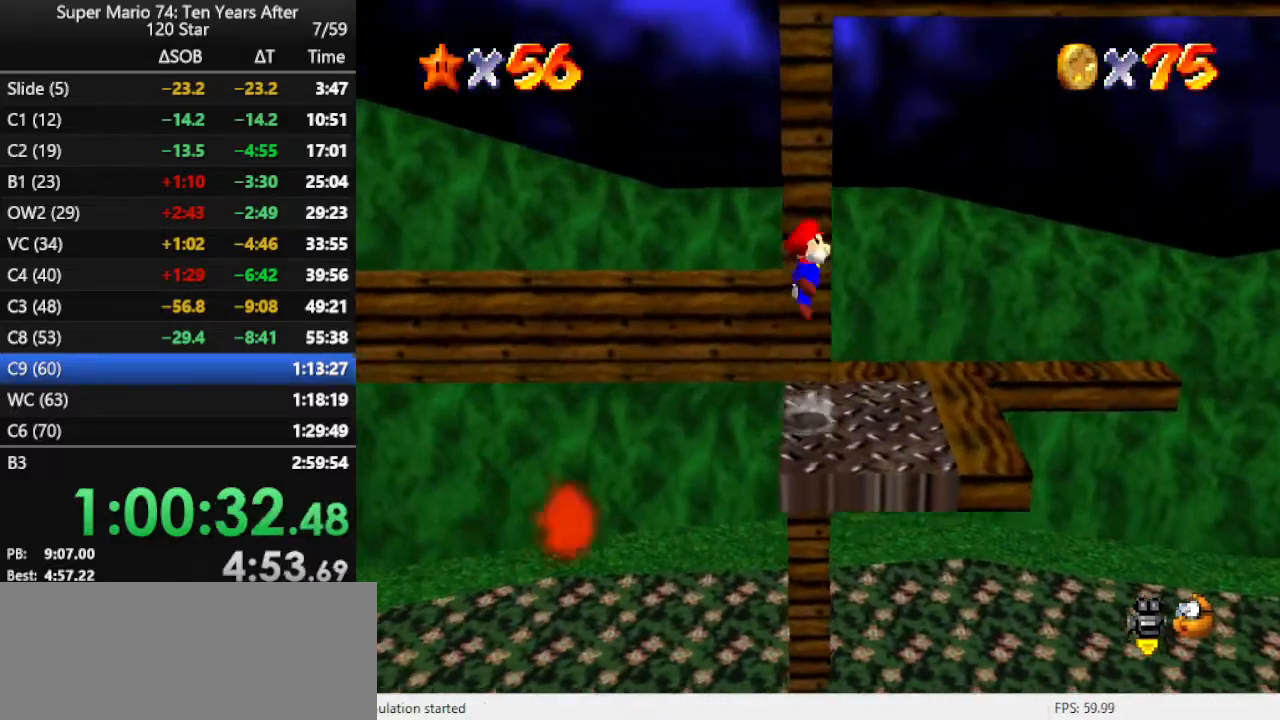
{"buttons": ["A"], "left_stick": "up", "events": [[100, "left_stick", "up"], [233, "A", "up"], [333, "A", "down"]]}
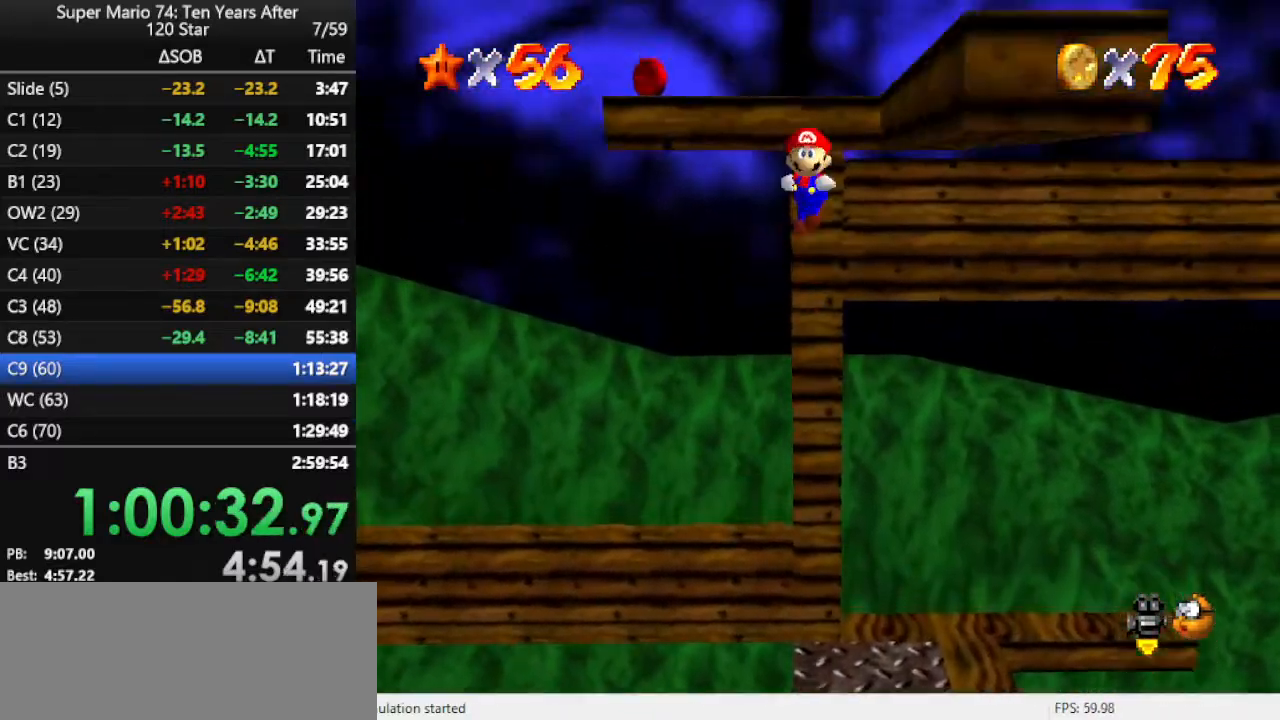
{"buttons": ["A"], "left_stick": "up-right", "events": [[200, "left_stick", "up-right"]]}
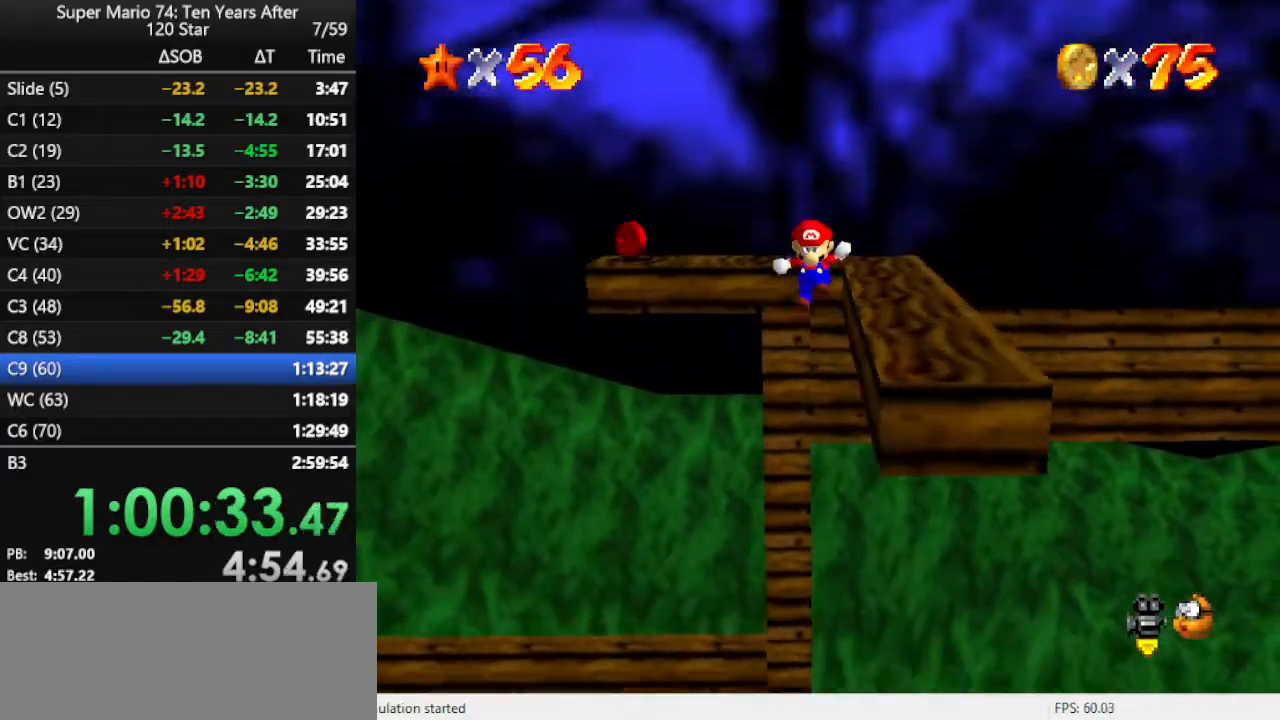
{"buttons": [], "left_stick": "up-right", "events": [[67, "A", "up"], [133, "A", "down"], [267, "A", "up"], [300, "A", "down"], [433, "A", "up"]]}
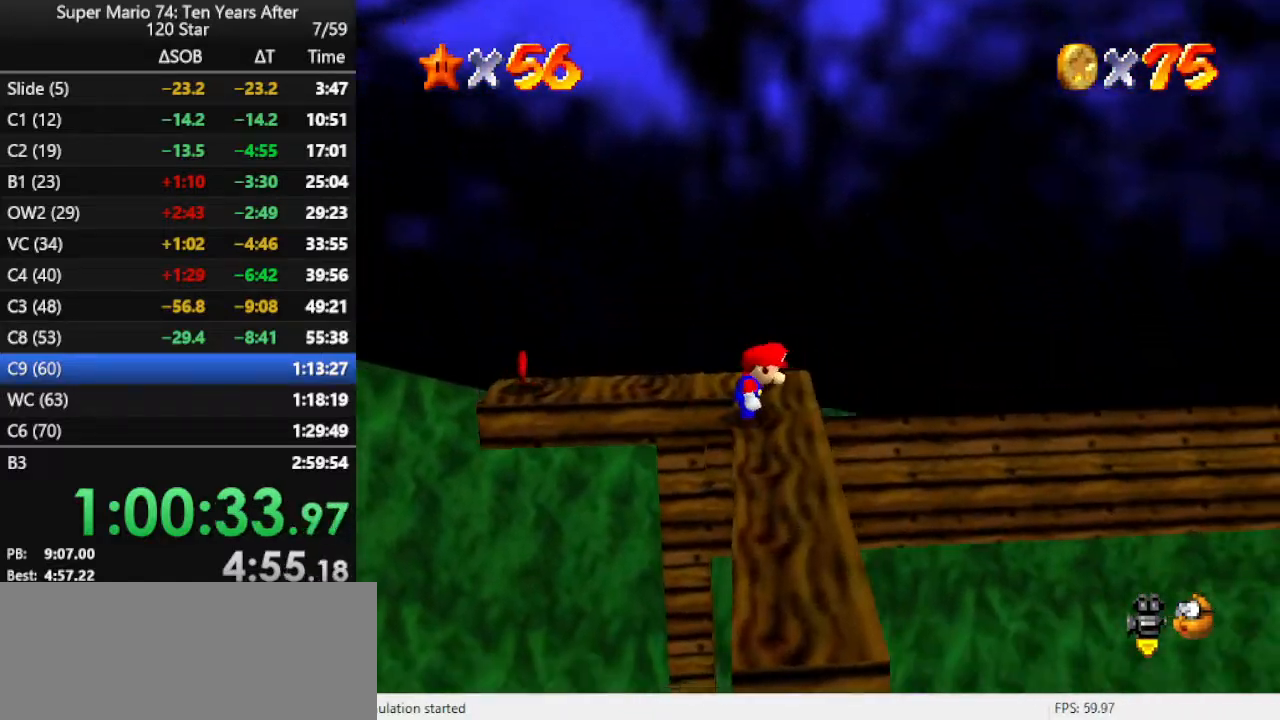
{"buttons": [], "left_stick": "up-left", "events": [[67, "left_stick", "up"], [467, "left_stick", "up-left"]]}
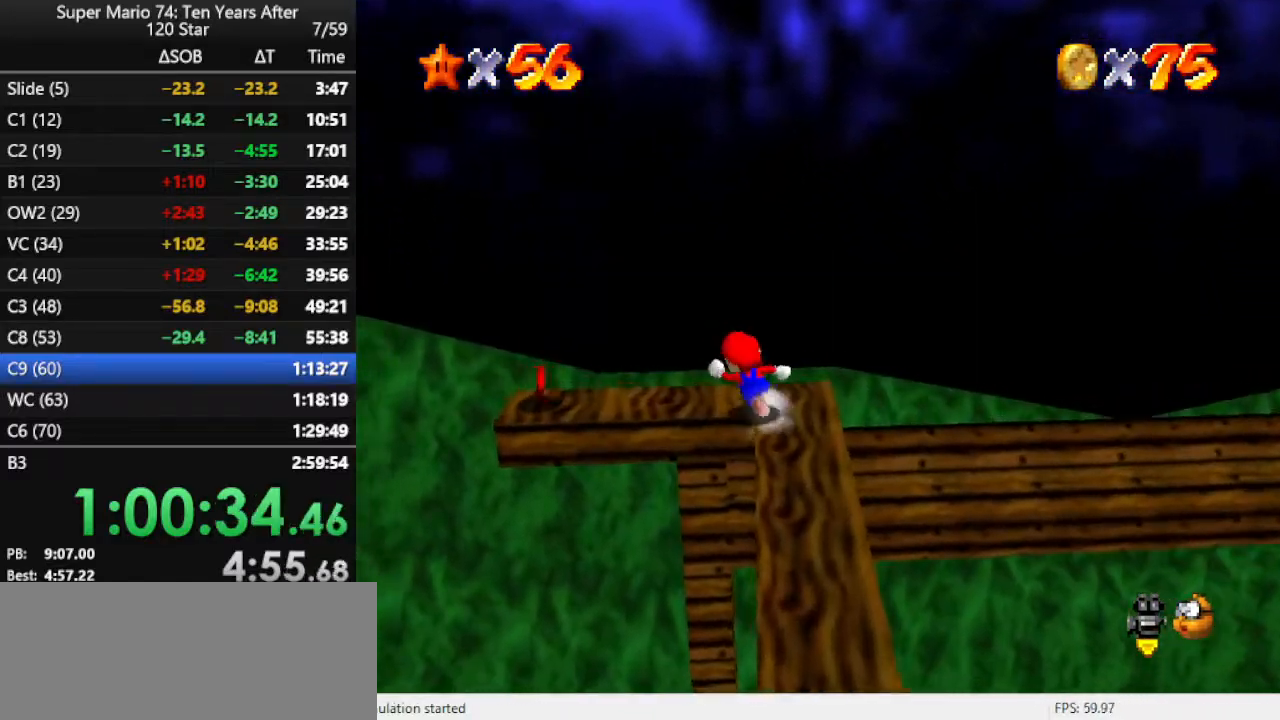
{"buttons": [], "left_stick": "center", "events": [[100, "left_stick", "left"], [433, "left_stick", "center"]]}
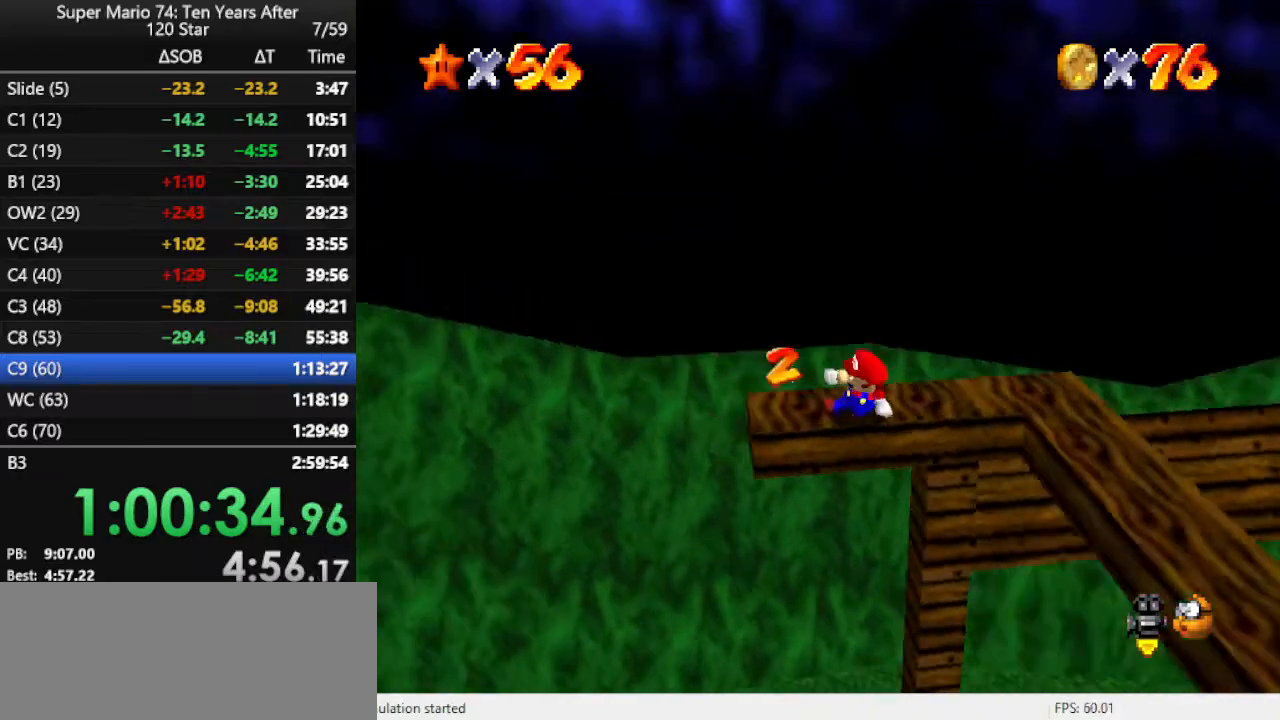
{"buttons": [], "left_stick": "center", "events": [[33, "C_LEFT", "down"], [67, "C_DOWN", "down"], [100, "C_DOWN", "up"], [100, "C_LEFT", "up"], [200, "C_LEFT", "down"], [233, "C_DOWN", "down"], [267, "C_DOWN", "up"], [267, "C_LEFT", "up"]]}
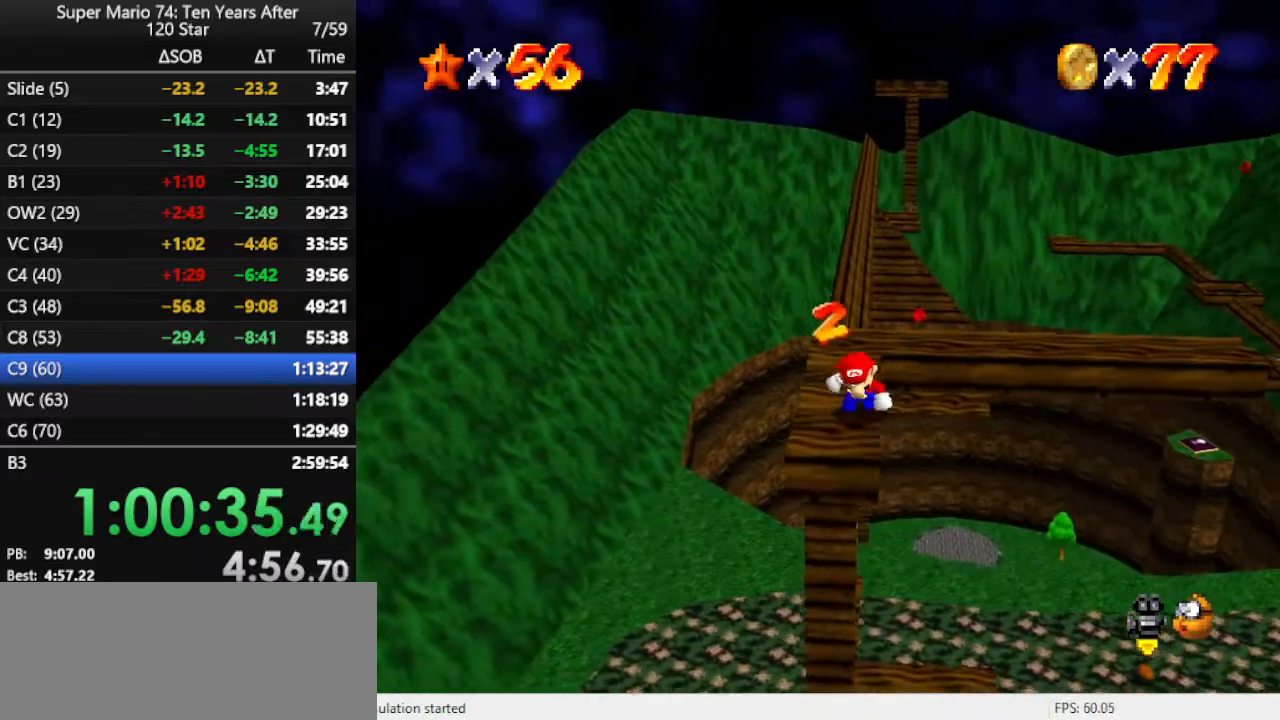
{"buttons": [], "left_stick": "center", "events": [[300, "C_LEFT", "down"], [333, "C_LEFT", "up"]]}
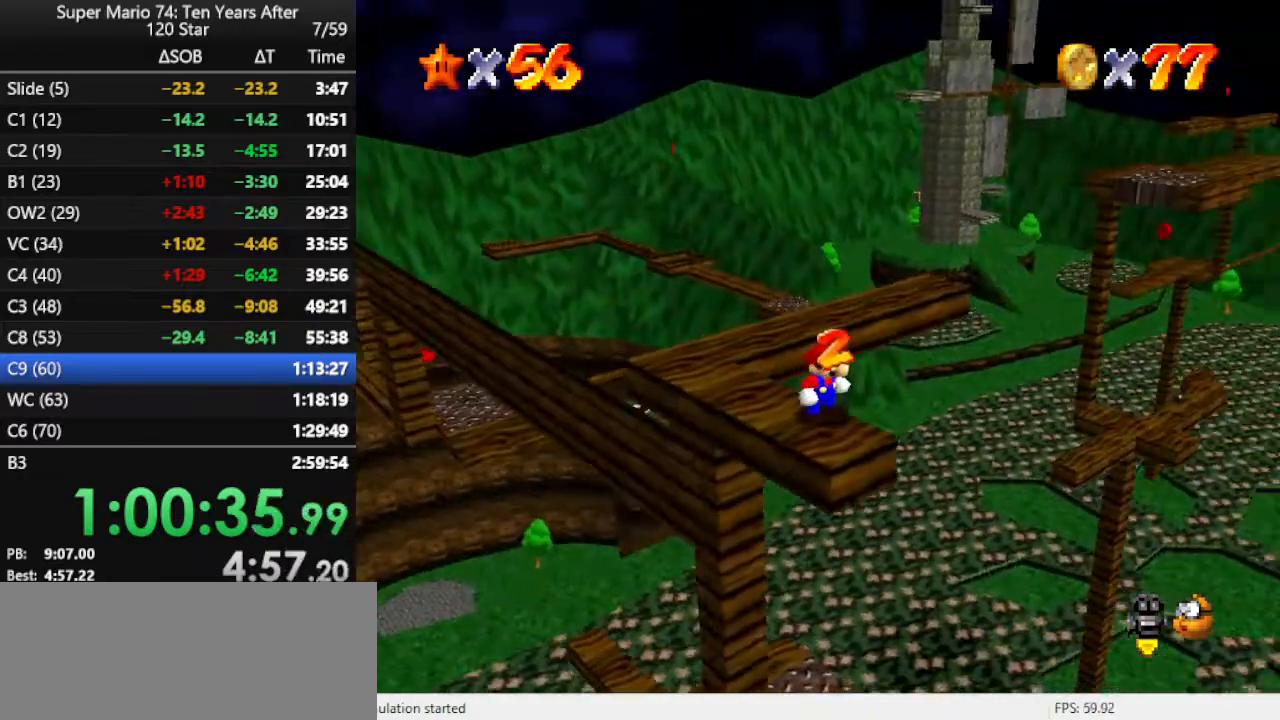
{"buttons": [], "left_stick": "up", "events": [[33, "C_RIGHT", "down"], [167, "C_RIGHT", "up"], [267, "left_stick", "left"], [367, "left_stick", "up"]]}
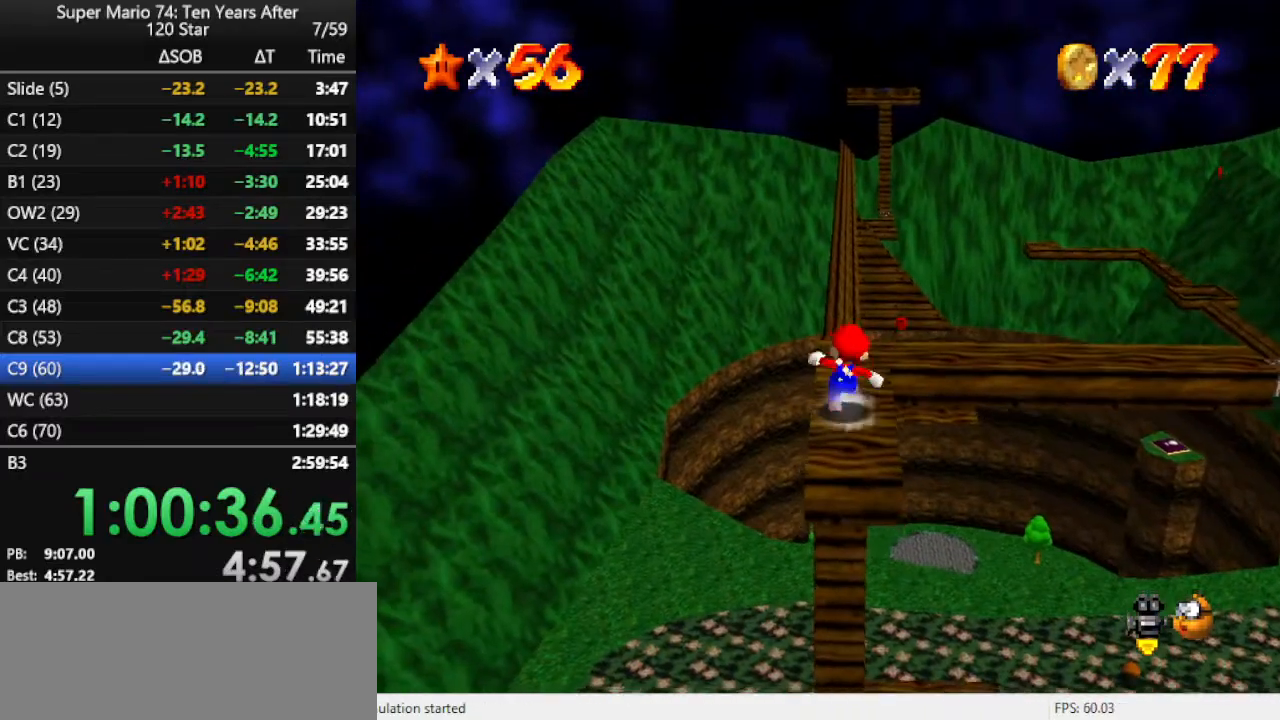
{"buttons": ["A", "Z"], "left_stick": "up-right", "events": [[300, "A", "down"], [300, "Z", "down"], [400, "left_stick", "up-right"]]}
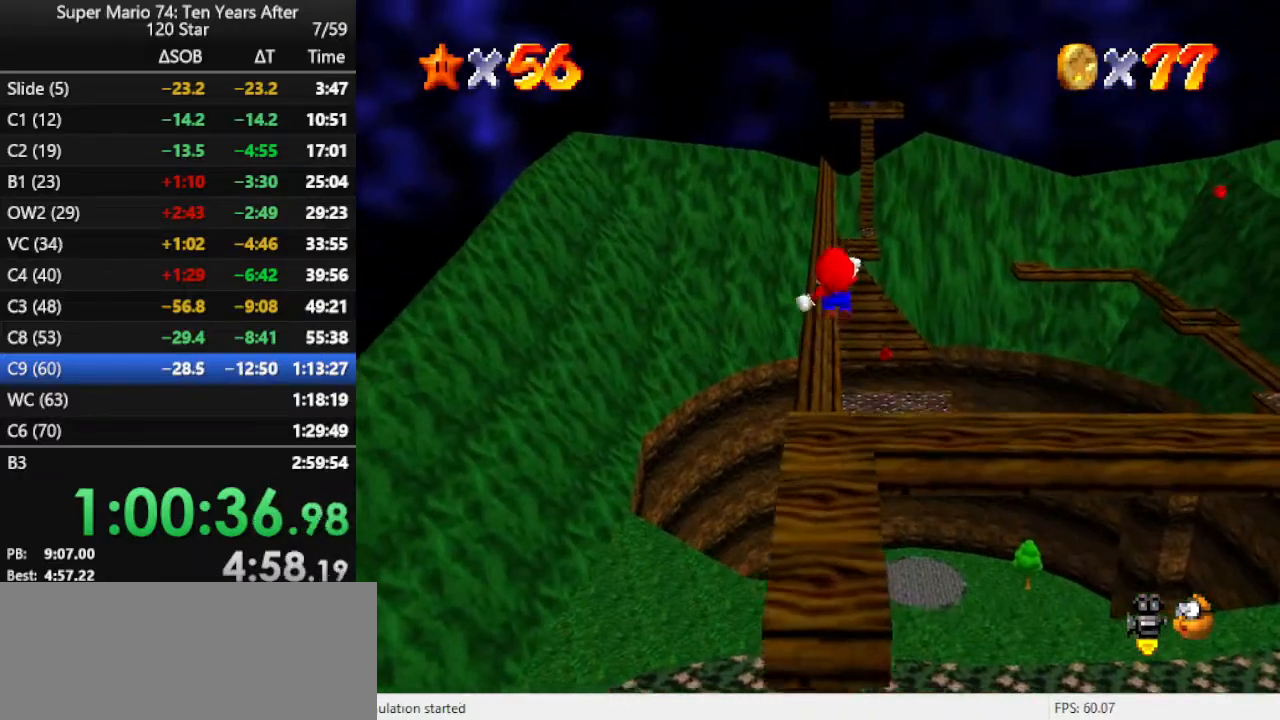
{"buttons": [], "left_stick": "up-right", "events": [[33, "A", "up"], [33, "Z", "up"]]}
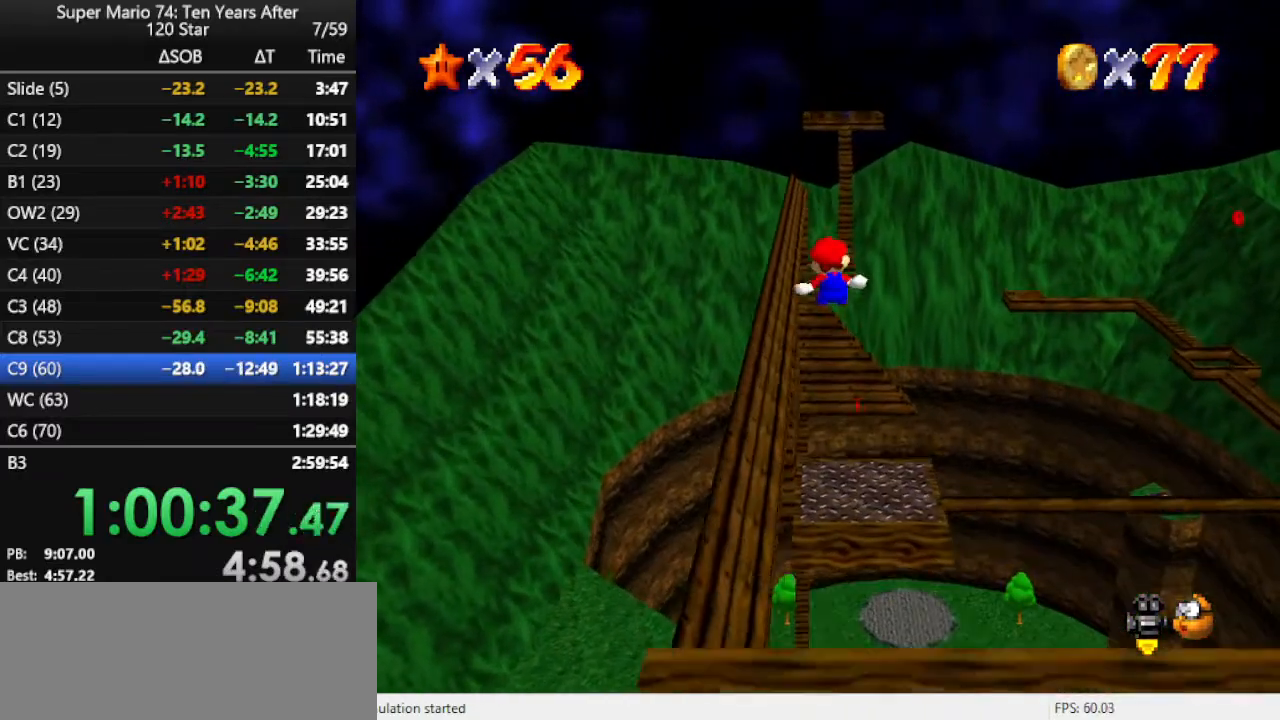
{"buttons": [], "left_stick": "center", "events": [[200, "left_stick", "center"]]}
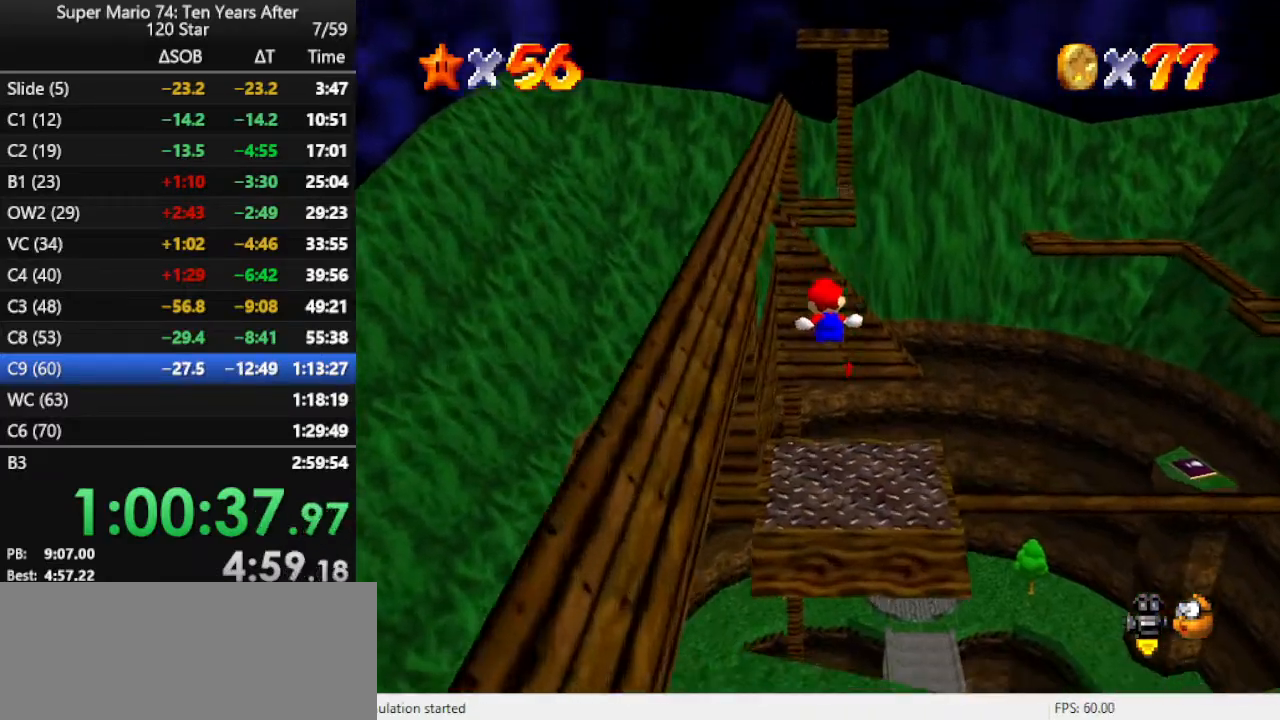
{"buttons": ["C_RIGHT"], "left_stick": "center", "events": [[33, "left_stick", "down"], [333, "C_RIGHT", "down"], [333, "left_stick", "center"], [433, "C_RIGHT", "up"], [500, "C_RIGHT", "down"]]}
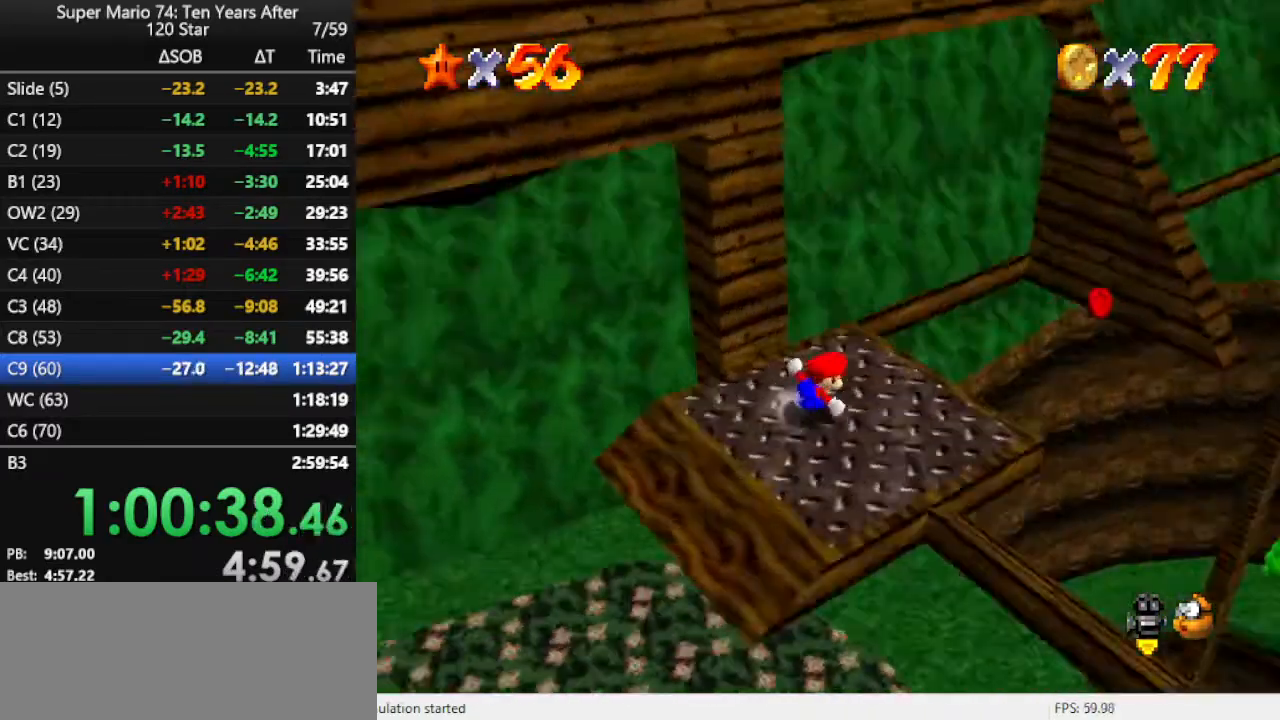
{"buttons": [], "left_stick": "right", "events": [[100, "C_RIGHT", "up"], [300, "left_stick", "right"]]}
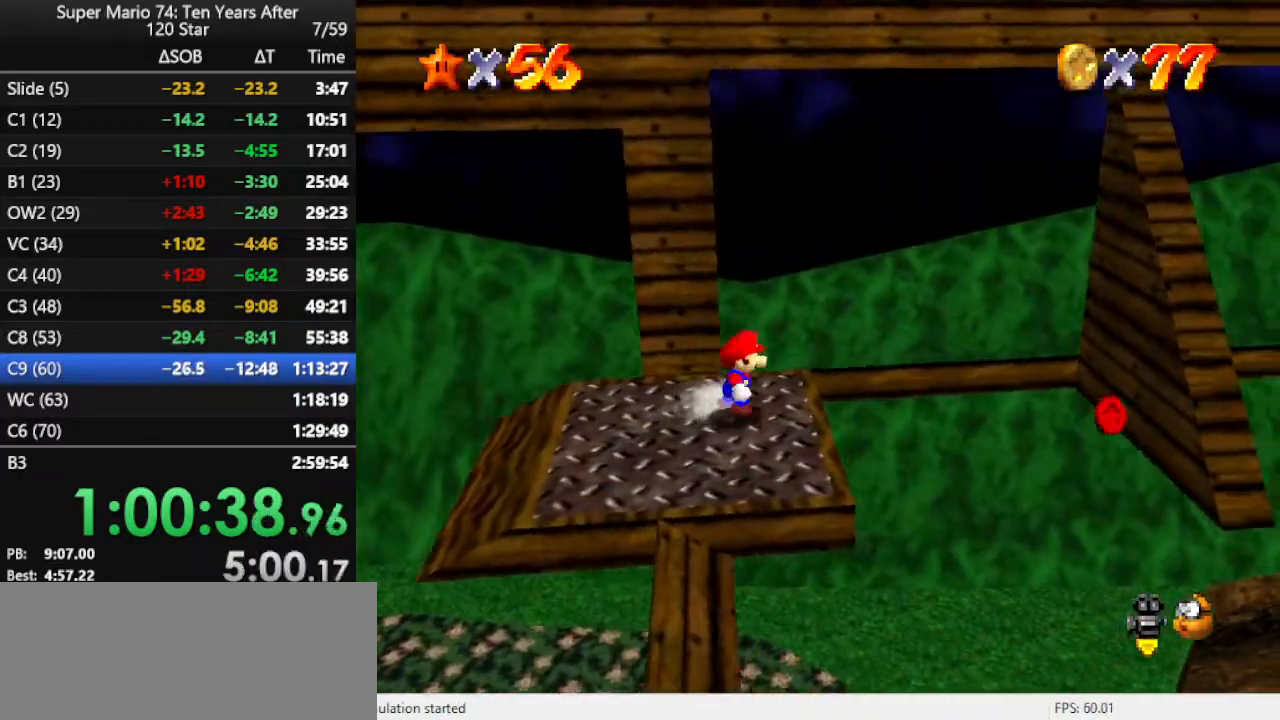
{"buttons": [], "left_stick": "right", "events": [[200, "A", "down"], [400, "A", "up"]]}
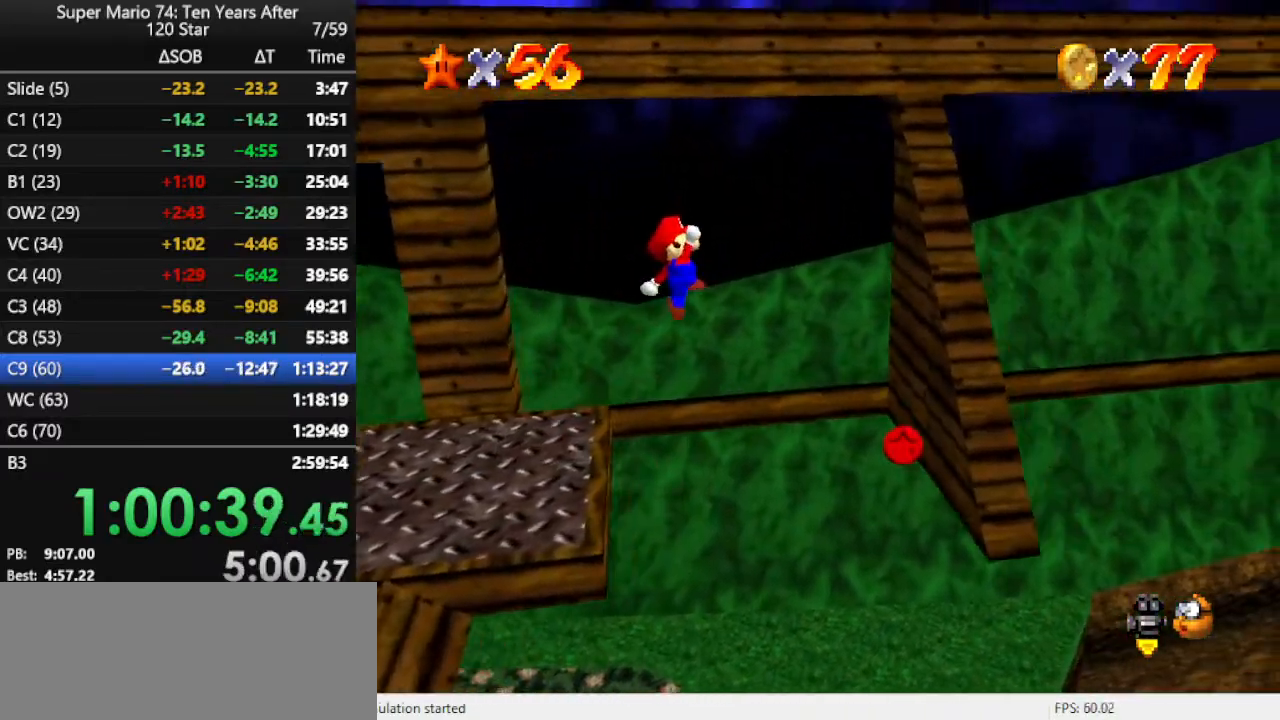
{"buttons": ["A"], "left_stick": "center", "events": [[500, "A", "down"], [500, "left_stick", "center"]]}
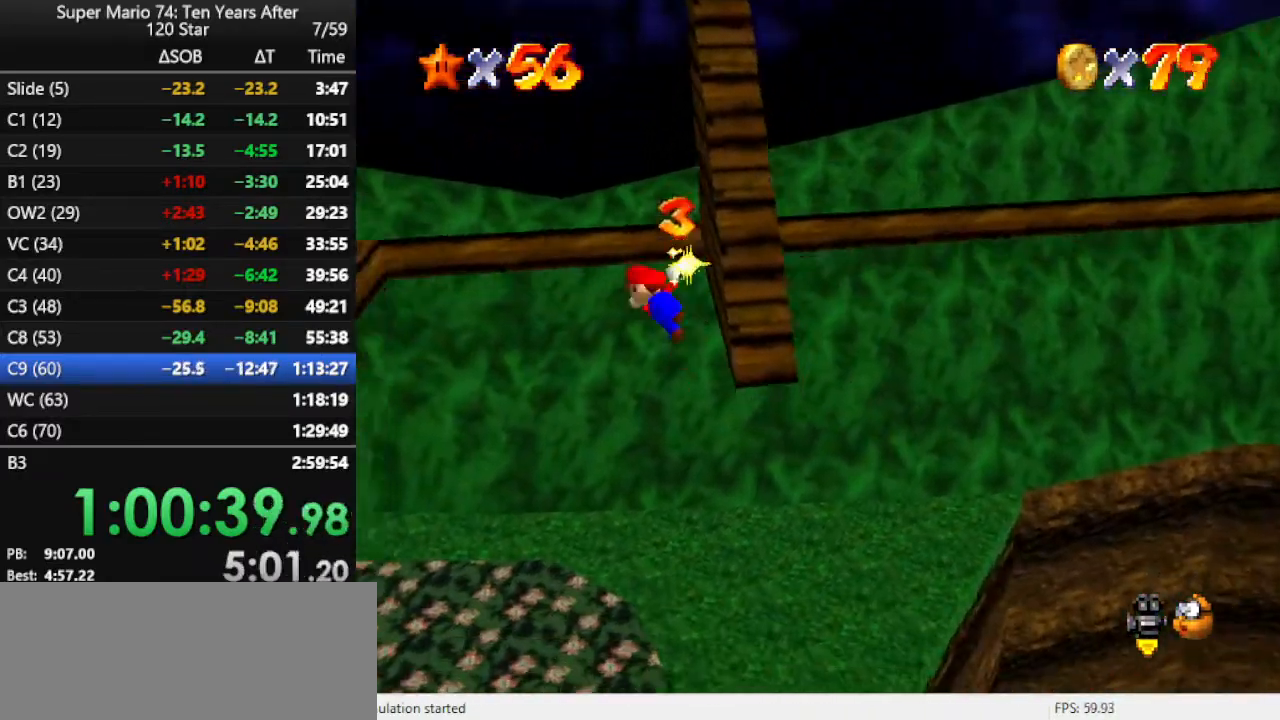
{"buttons": [], "left_stick": "down-right", "events": [[100, "left_stick", "left"], [400, "left_stick", "down-right"], [433, "A", "up"]]}
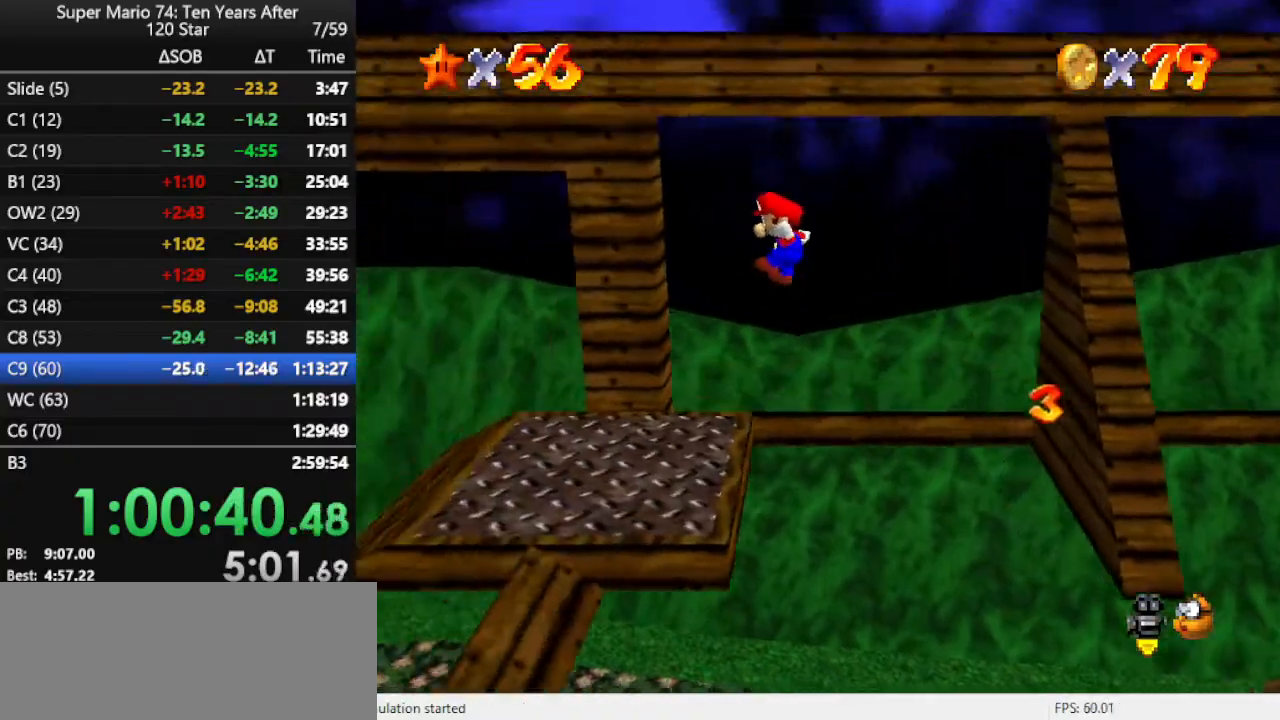
{"buttons": ["C_RIGHT"], "left_stick": "center", "events": [[67, "left_stick", "down"], [167, "C_RIGHT", "down"], [233, "left_stick", "center"], [300, "C_RIGHT", "up"], [400, "C_RIGHT", "down"]]}
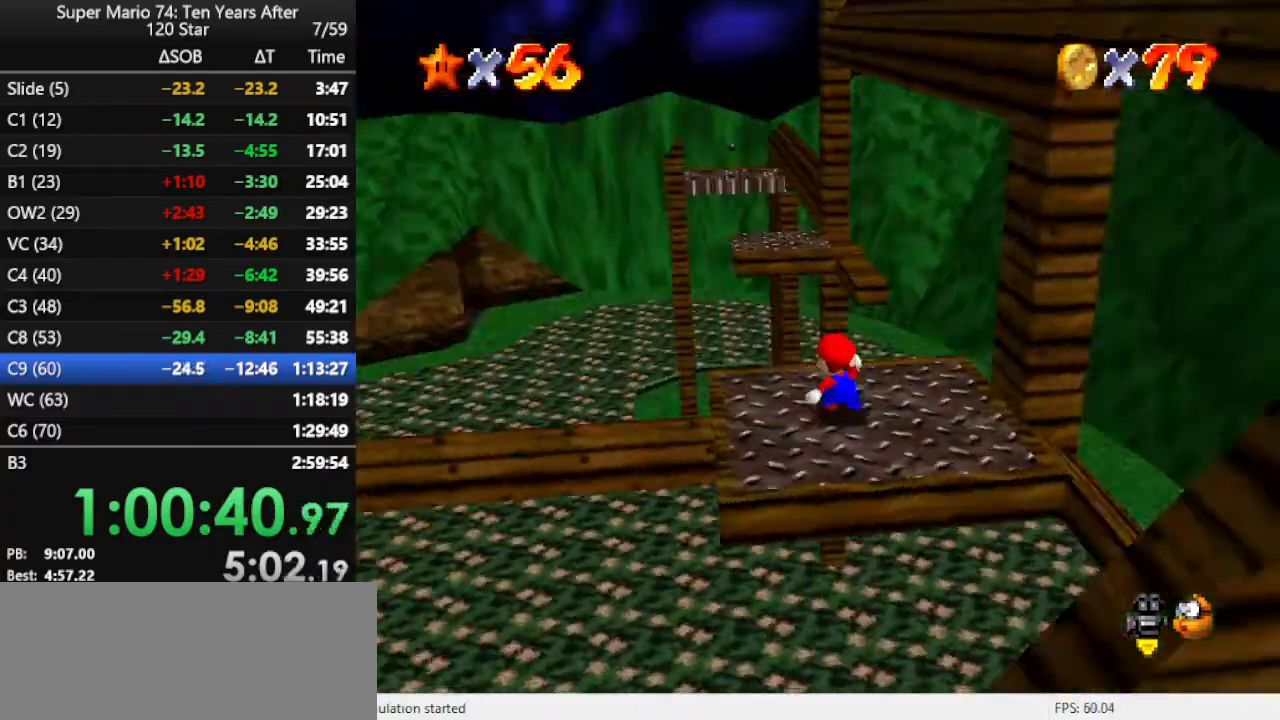
{"buttons": [], "left_stick": "center", "events": [[33, "C_RIGHT", "up"], [100, "C_RIGHT", "down"], [233, "C_RIGHT", "up"]]}
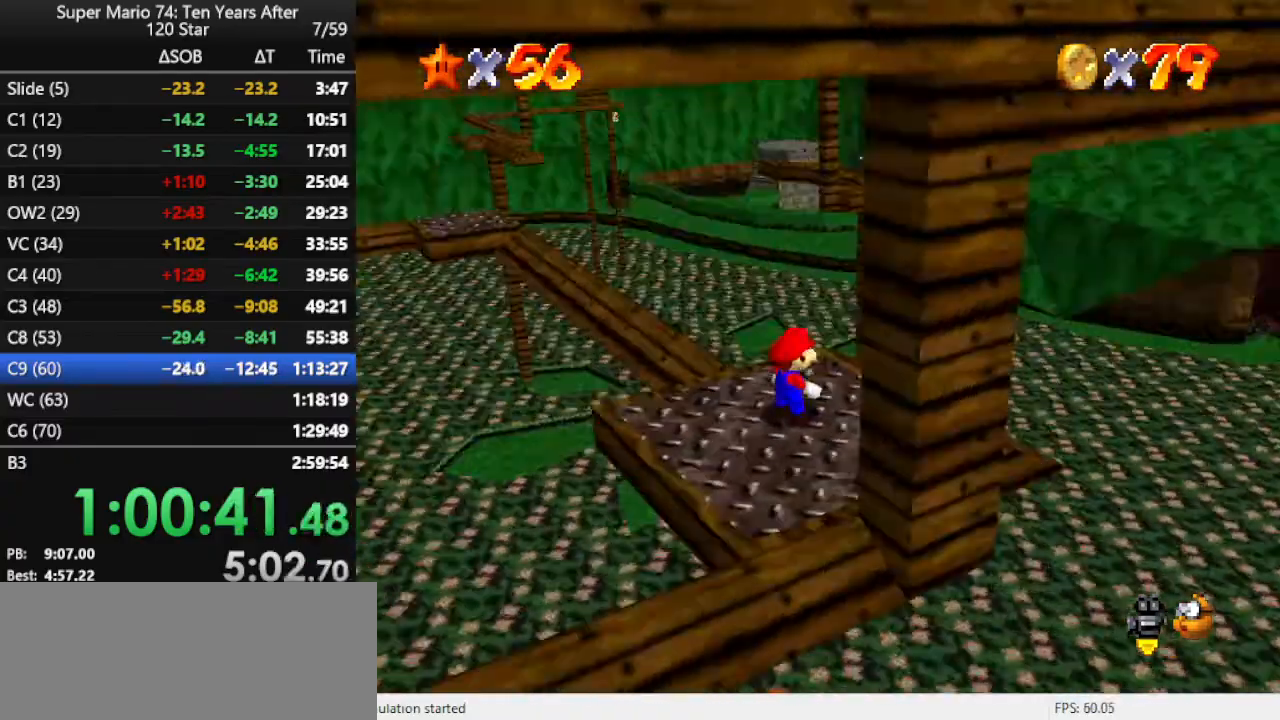
{"buttons": [], "left_stick": "center", "events": [[33, "C_RIGHT", "down"], [100, "C_RIGHT", "up"]]}
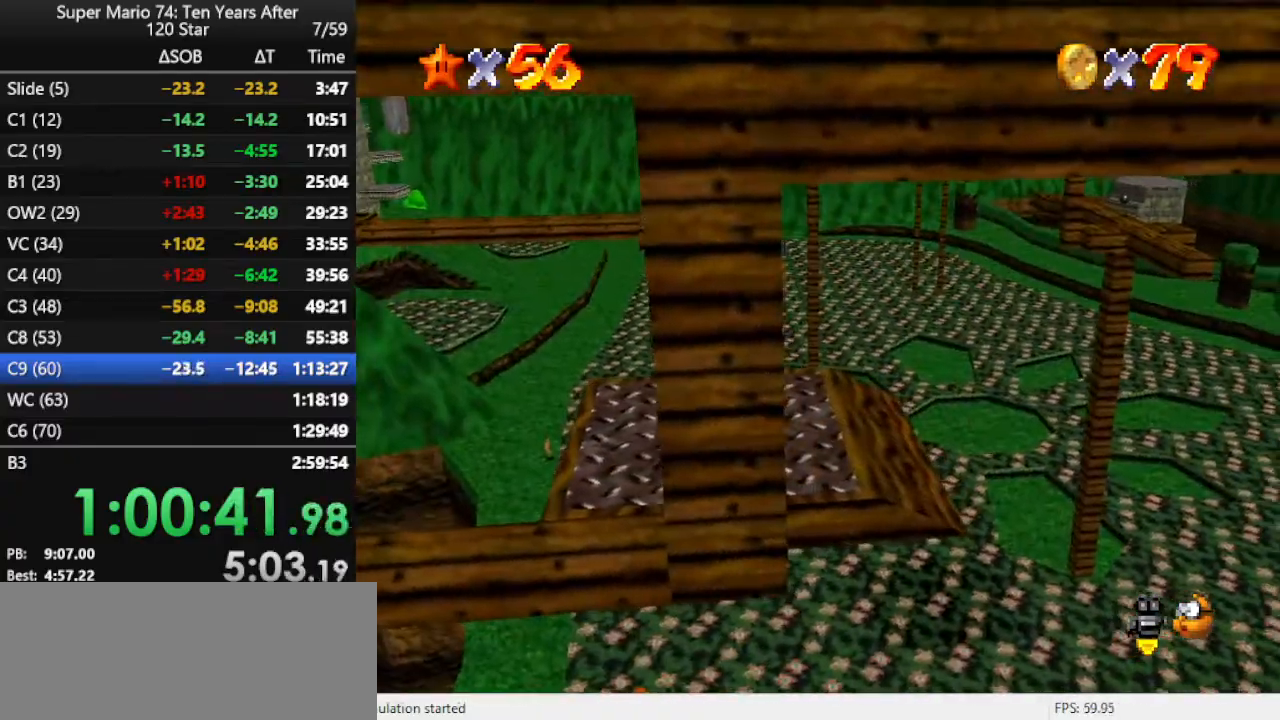
{"buttons": [], "left_stick": "center", "events": []}
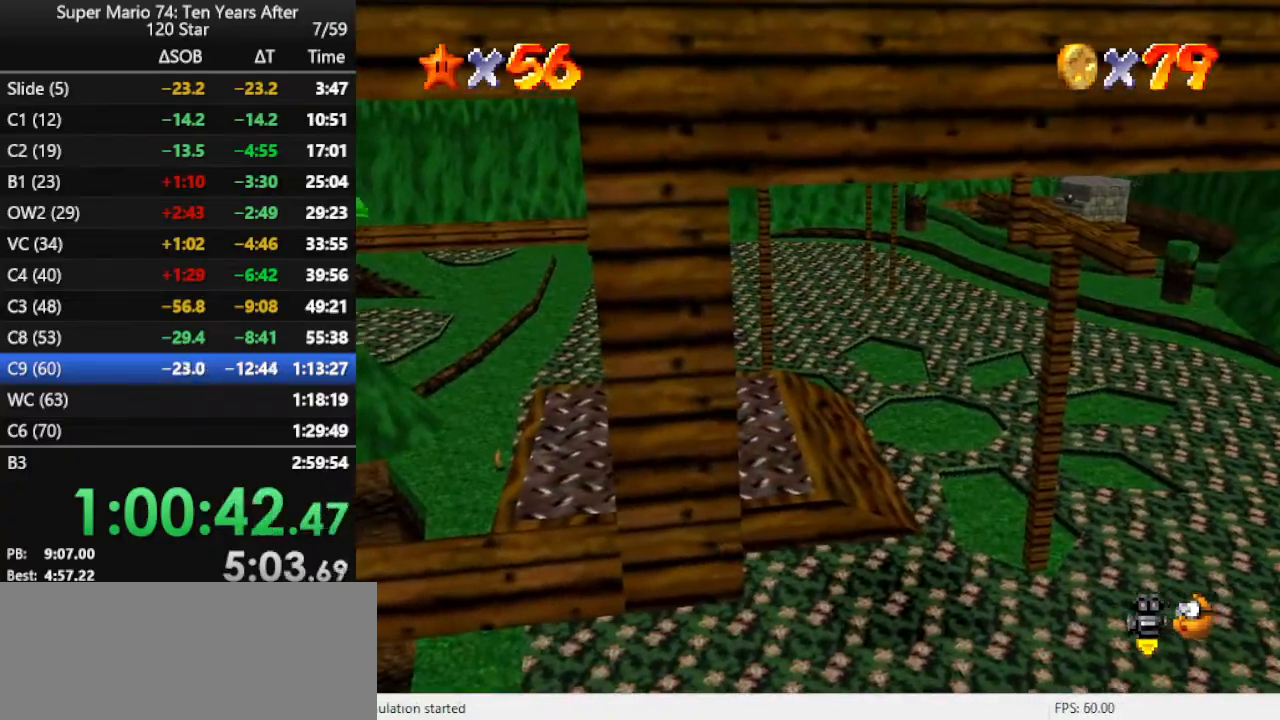
{"buttons": [], "left_stick": "up-right", "events": [[233, "left_stick", "right"], [400, "left_stick", "up-right"]]}
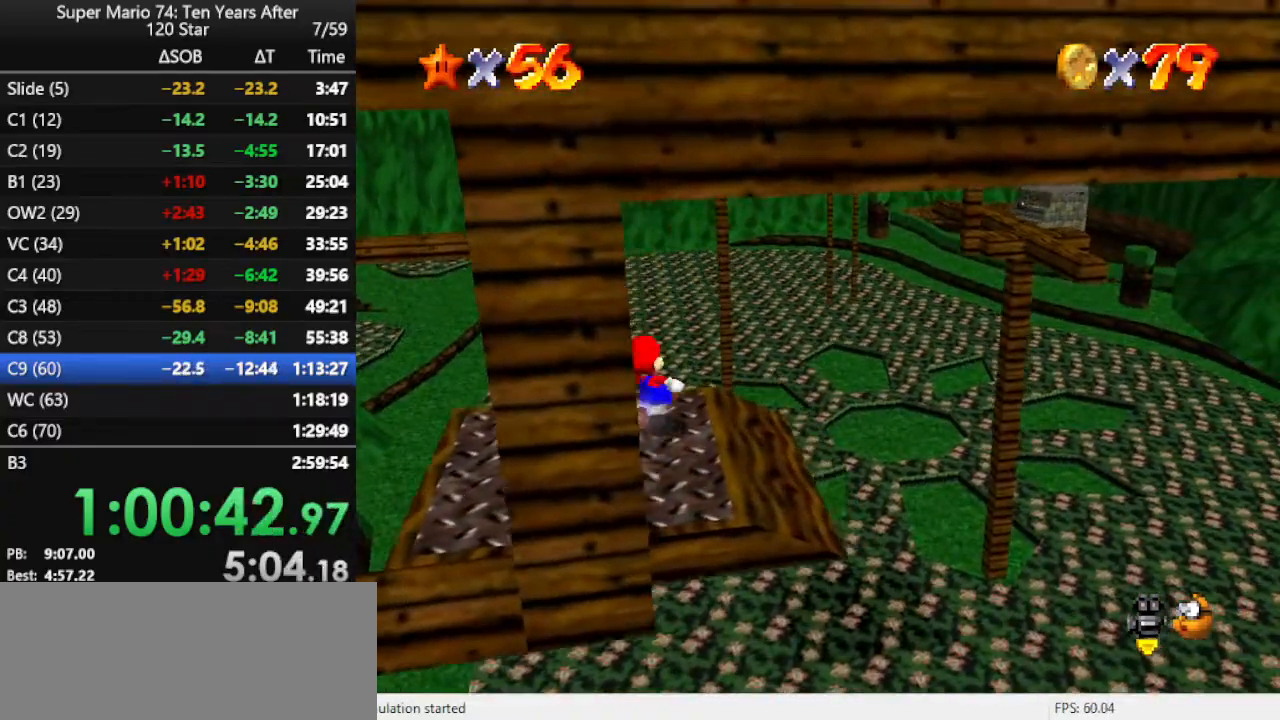
{"buttons": [], "left_stick": "up", "events": [[67, "left_stick", "up"], [133, "A", "down"], [233, "A", "up"]]}
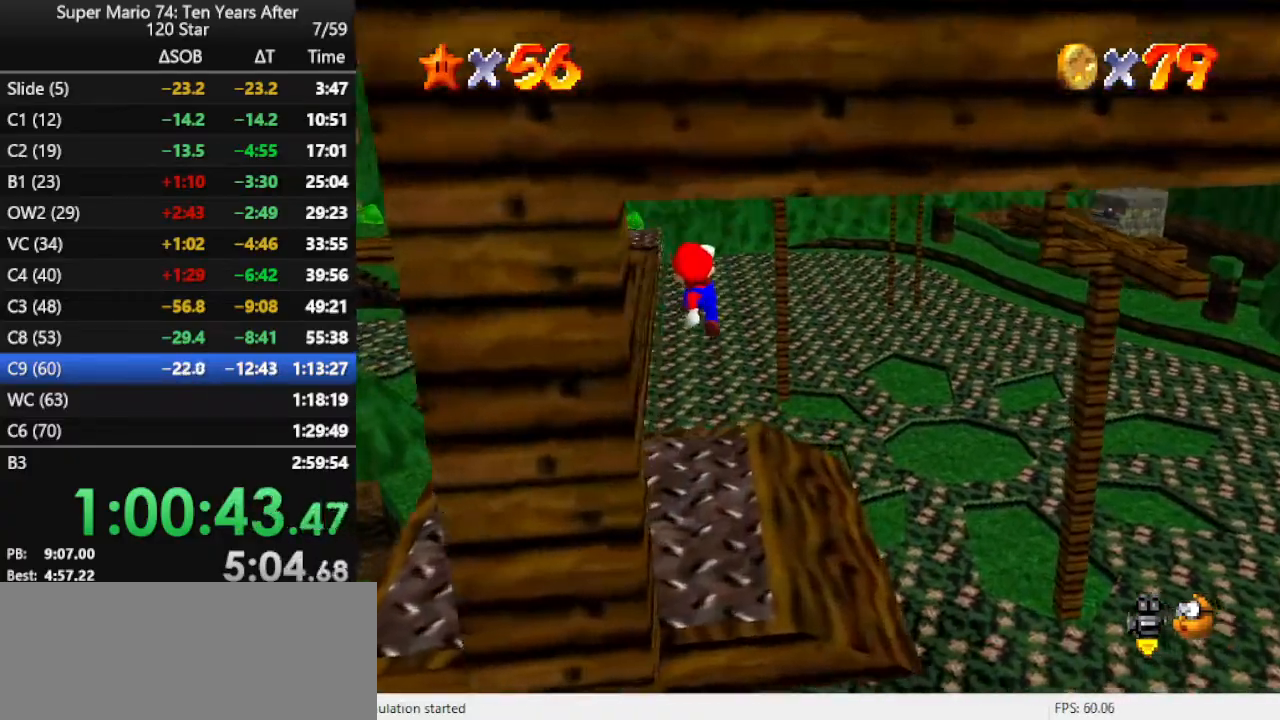
{"buttons": [], "left_stick": "up", "events": [[133, "R1", "down"], [267, "R1", "up"]]}